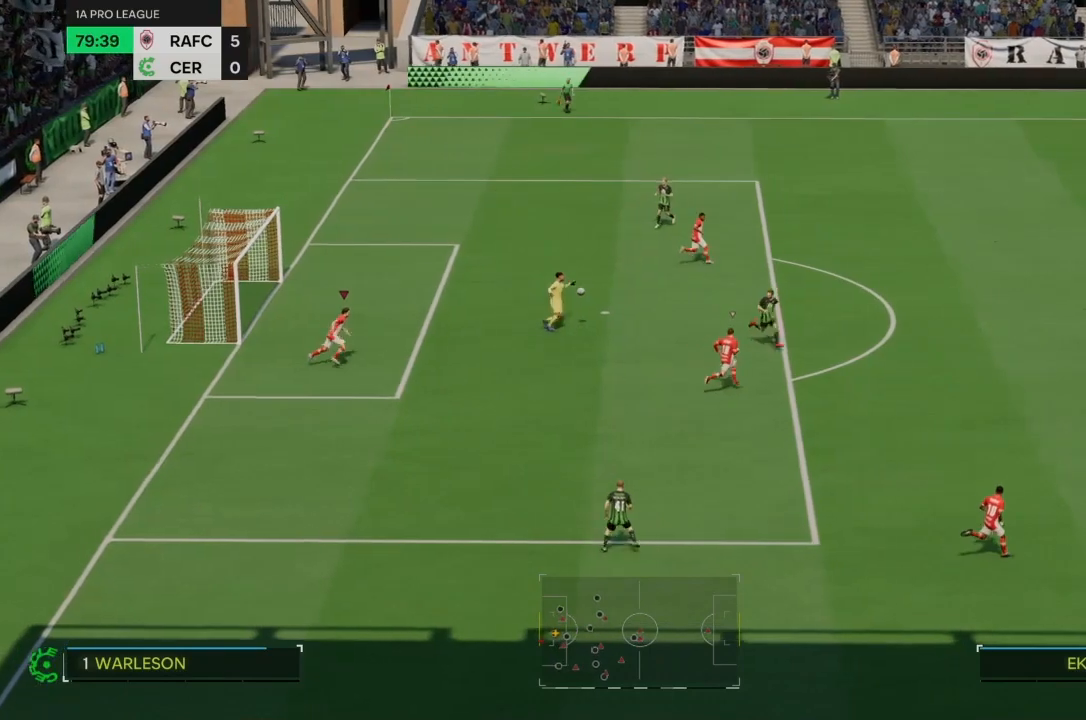
Gameplay with a controller (PlayStation layout); each line is a JSON object with the inputs held at the frame after it. "events" lists button and stick changes between this image and that frame as [ms after this image, input, new state], when the widget could be followed in between. Not read: L3 R3.
{"buttons": ["R2"], "left_stick": "right", "right_stick": "center", "events": []}
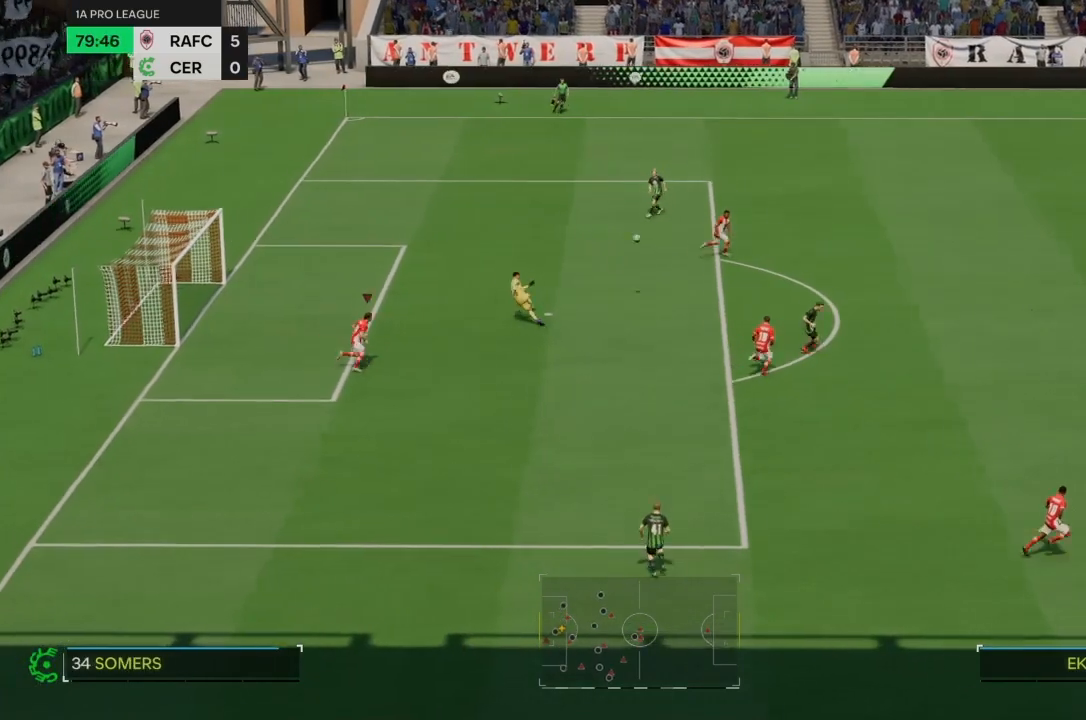
{"buttons": [], "left_stick": "center", "right_stick": "center", "events": [[334, "R2", "up"], [334, "left_stick", "center"]]}
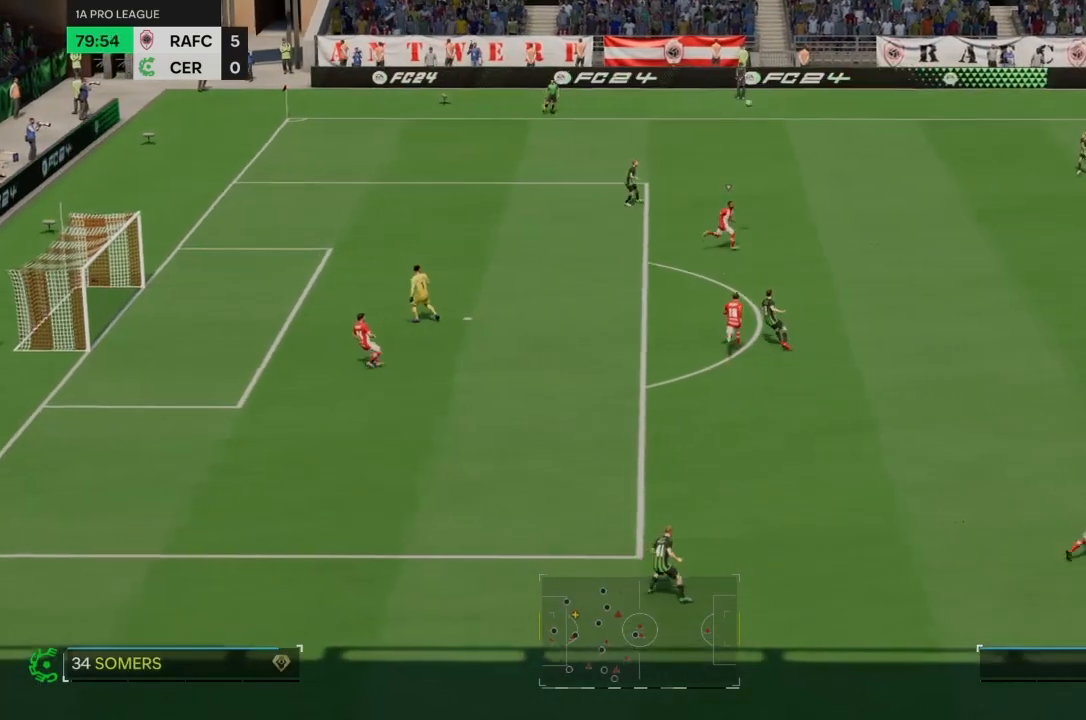
{"buttons": ["R2"], "left_stick": "up-left", "right_stick": "center", "events": [[201, "left_stick", "up-left"], [234, "R2", "down"]]}
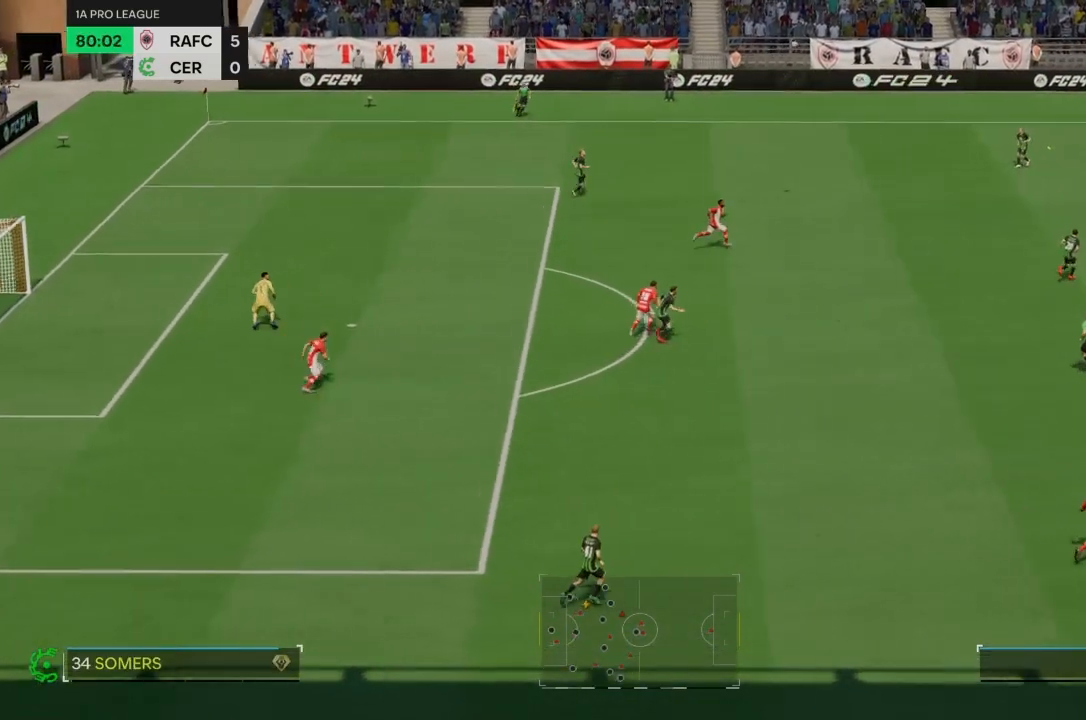
{"buttons": ["R2"], "left_stick": "up", "right_stick": "center", "events": [[100, "left_stick", "up"]]}
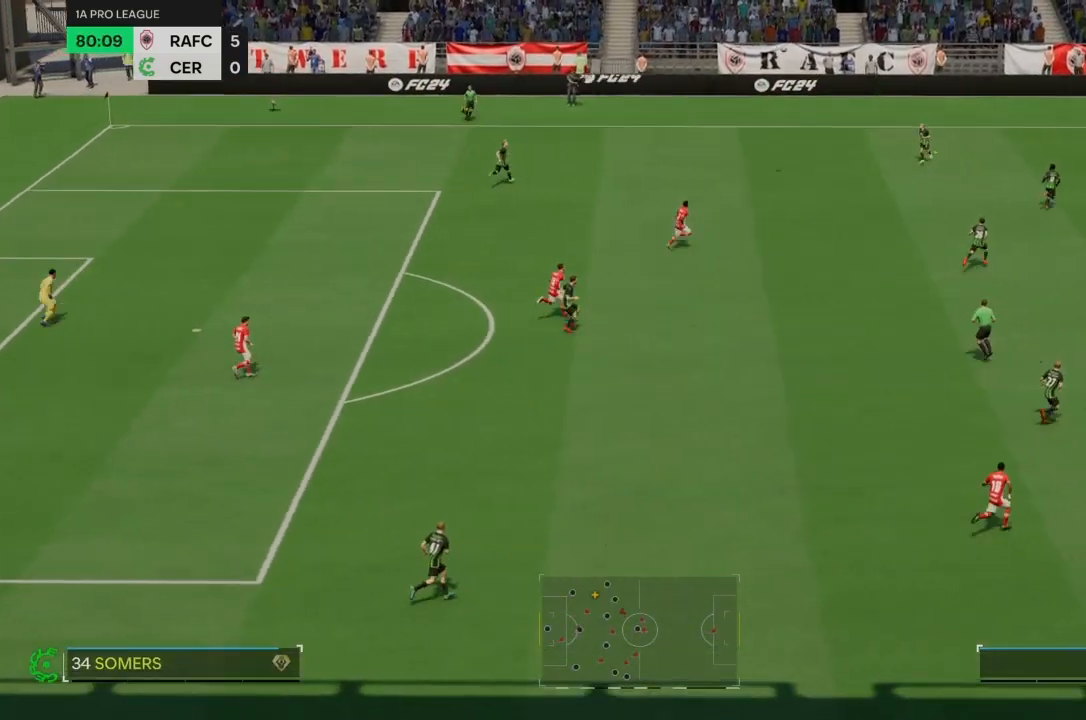
{"buttons": ["CROSS", "R2"], "left_stick": "up", "right_stick": "center", "events": [[333, "CROSS", "down"]]}
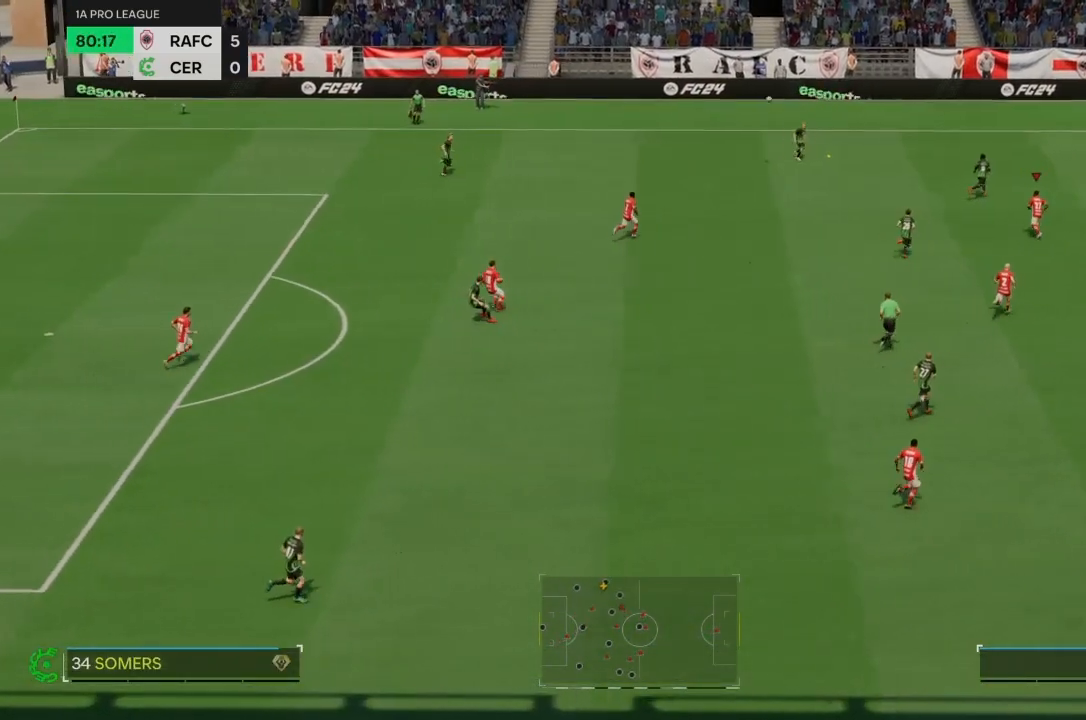
{"buttons": ["CROSS", "R2"], "left_stick": "center", "right_stick": "center", "events": [[33, "left_stick", "center"]]}
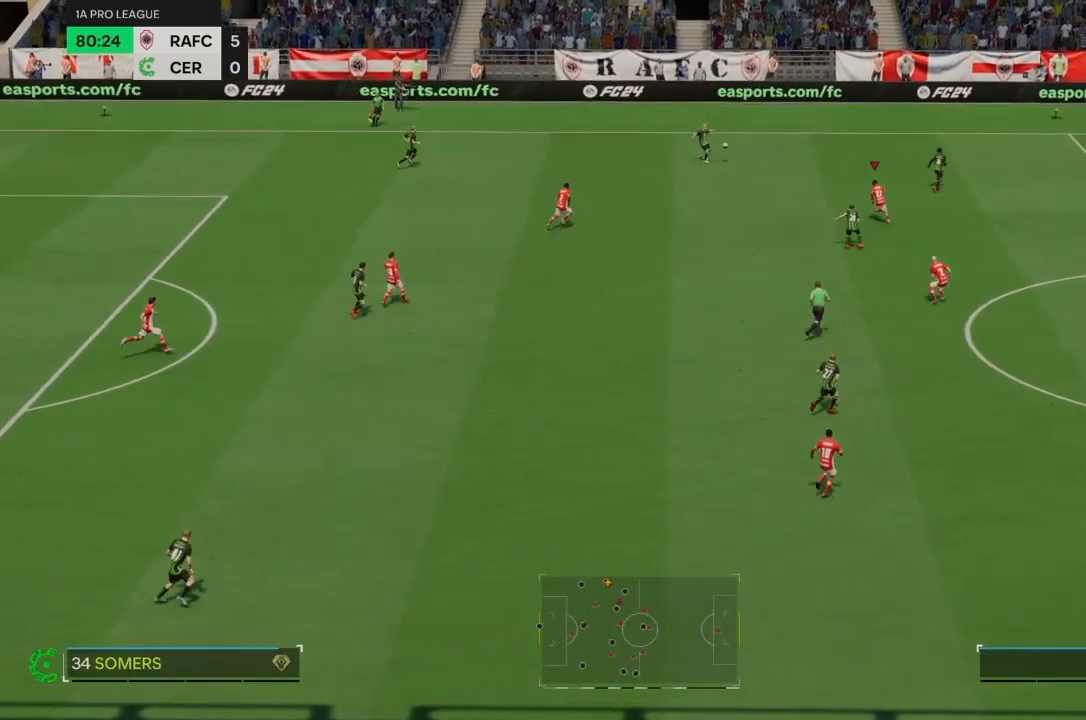
{"buttons": ["CROSS", "R2"], "left_stick": "center", "right_stick": "center", "events": []}
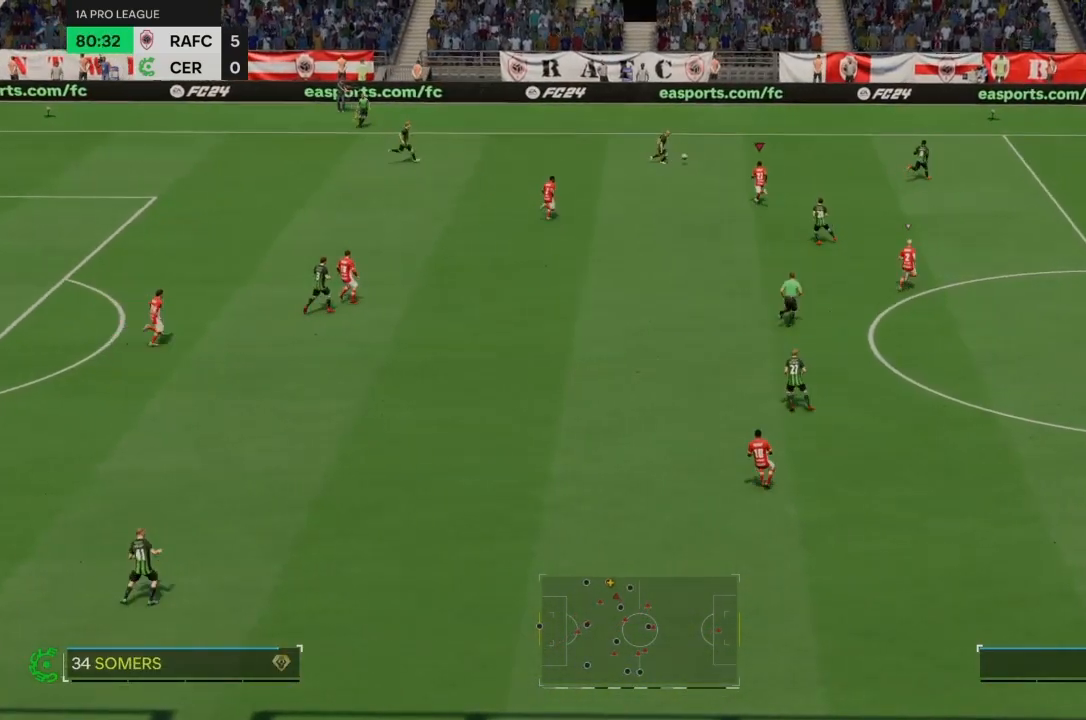
{"buttons": ["CROSS", "R2"], "left_stick": "center", "right_stick": "center", "events": []}
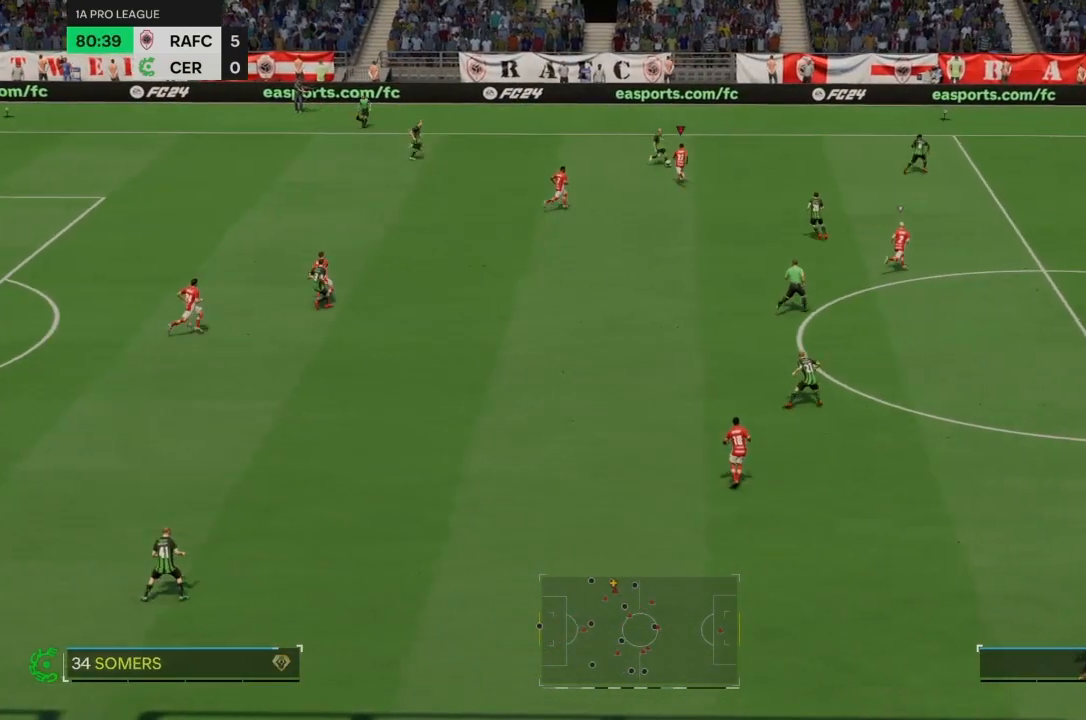
{"buttons": ["CROSS", "R2"], "left_stick": "center", "right_stick": "center", "events": []}
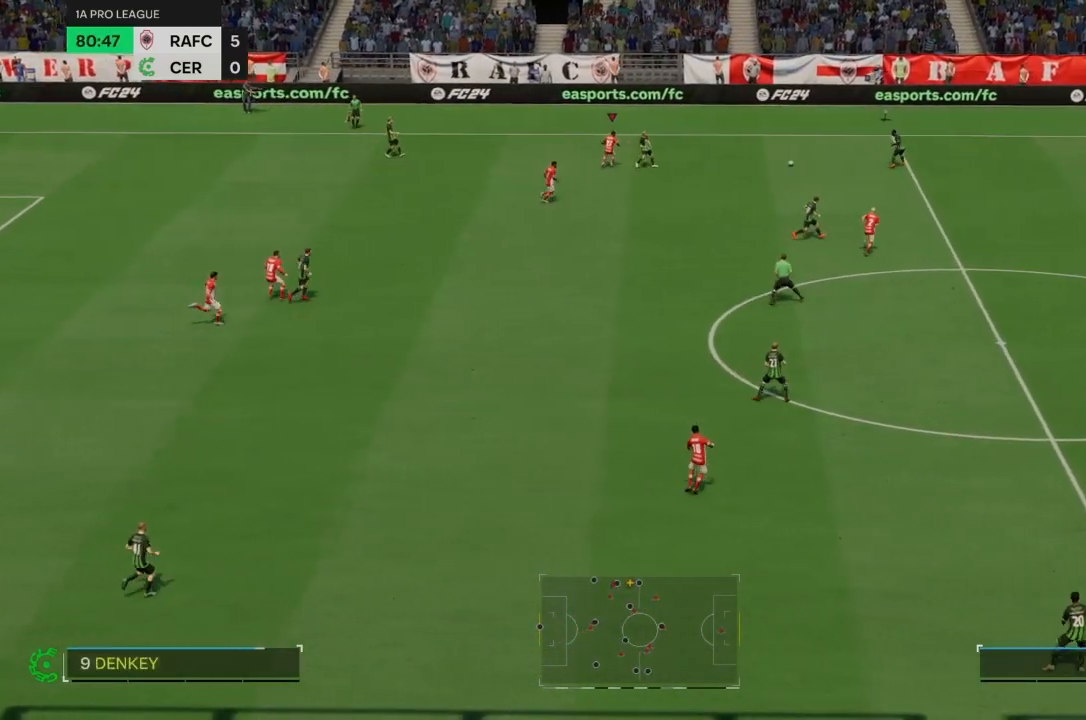
{"buttons": ["CROSS", "R2"], "left_stick": "center", "right_stick": "center", "events": []}
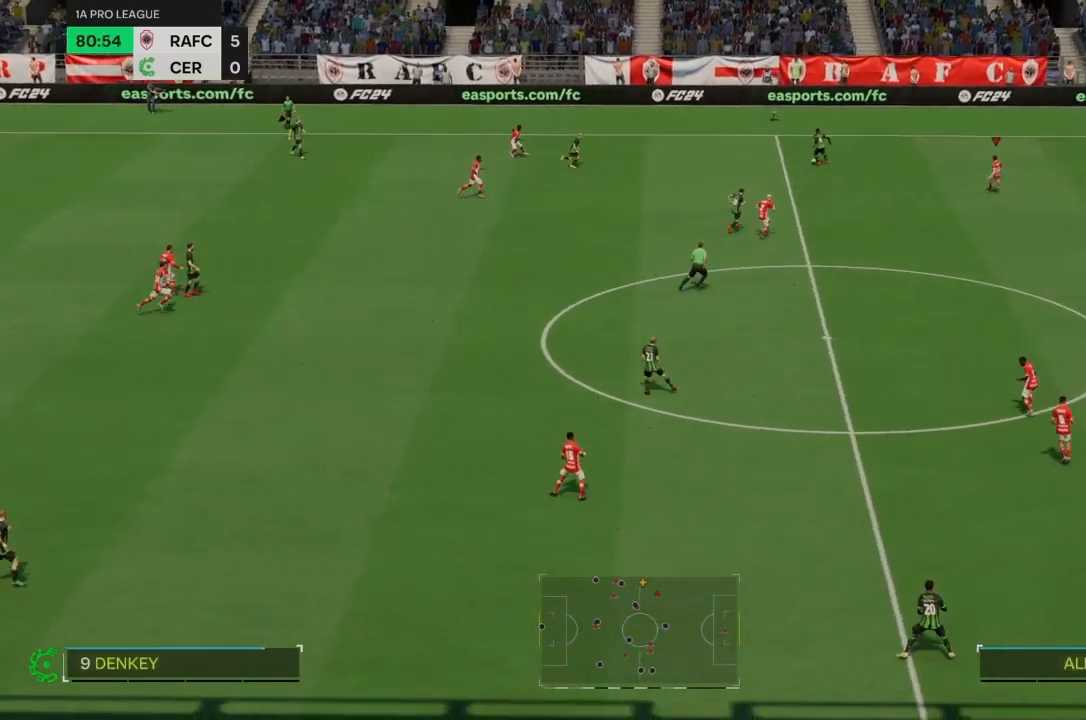
{"buttons": ["CROSS", "R2"], "left_stick": "center", "right_stick": "center", "events": []}
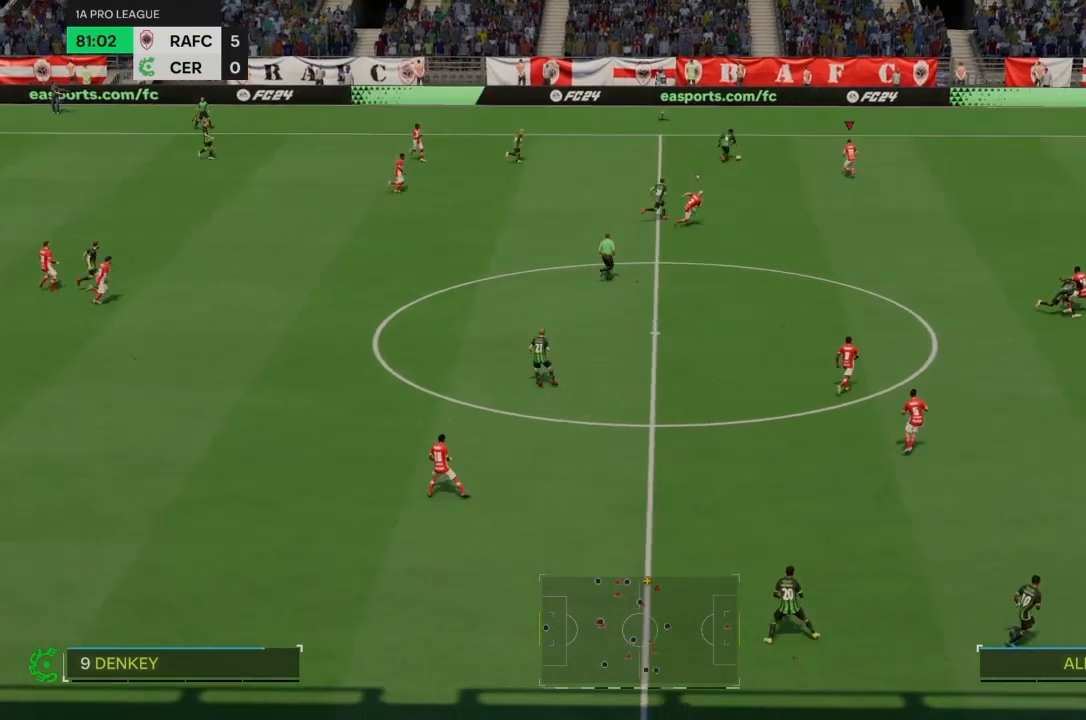
{"buttons": ["CROSS", "R2"], "left_stick": "center", "right_stick": "center", "events": []}
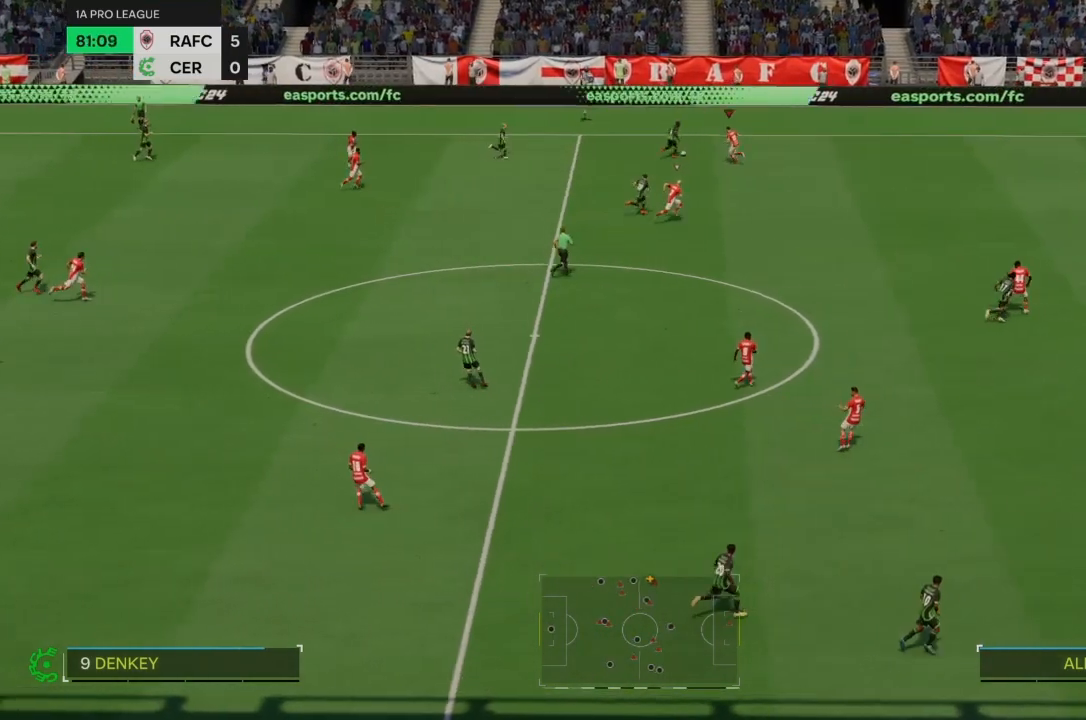
{"buttons": ["CROSS", "R2"], "left_stick": "center", "right_stick": "center", "events": []}
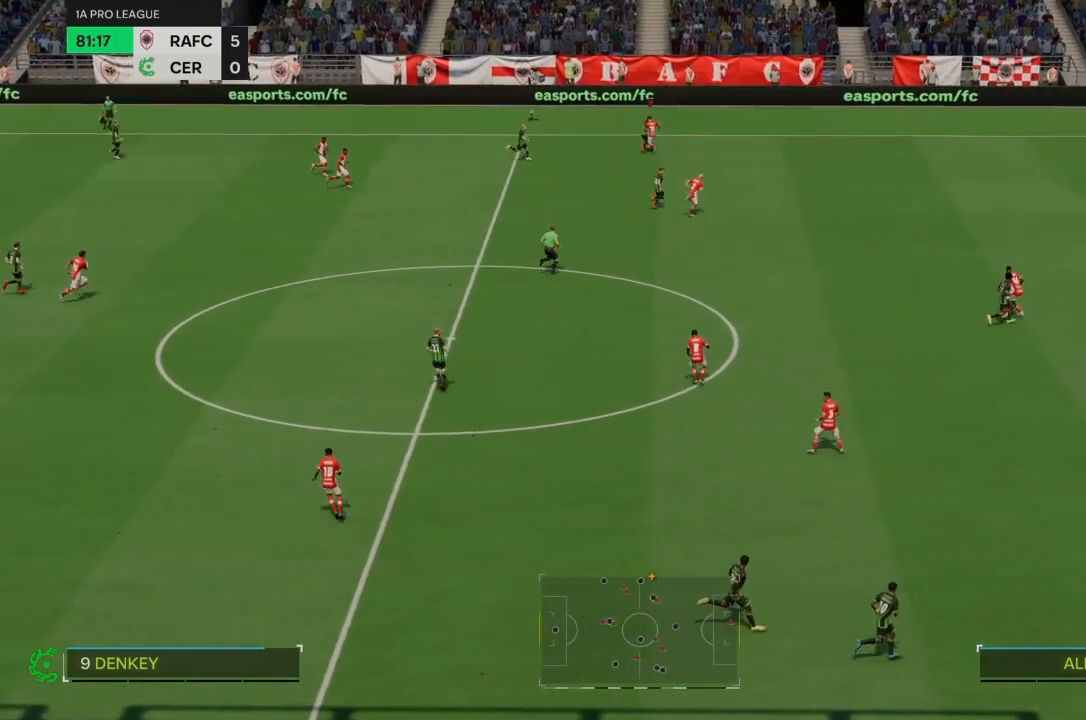
{"buttons": ["R2"], "left_stick": "down-left", "right_stick": "center", "events": [[100, "left_stick", "down"], [200, "CROSS", "up"], [467, "left_stick", "down-left"]]}
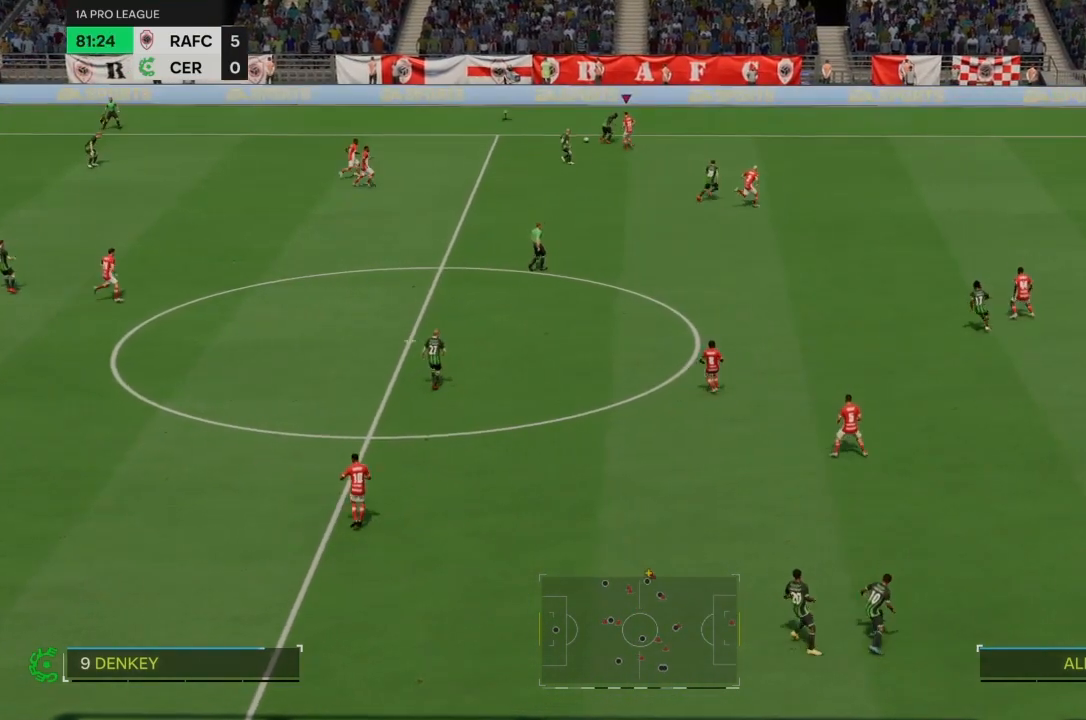
{"buttons": [], "left_stick": "left", "right_stick": "center", "events": [[201, "R2", "up"], [401, "left_stick", "left"]]}
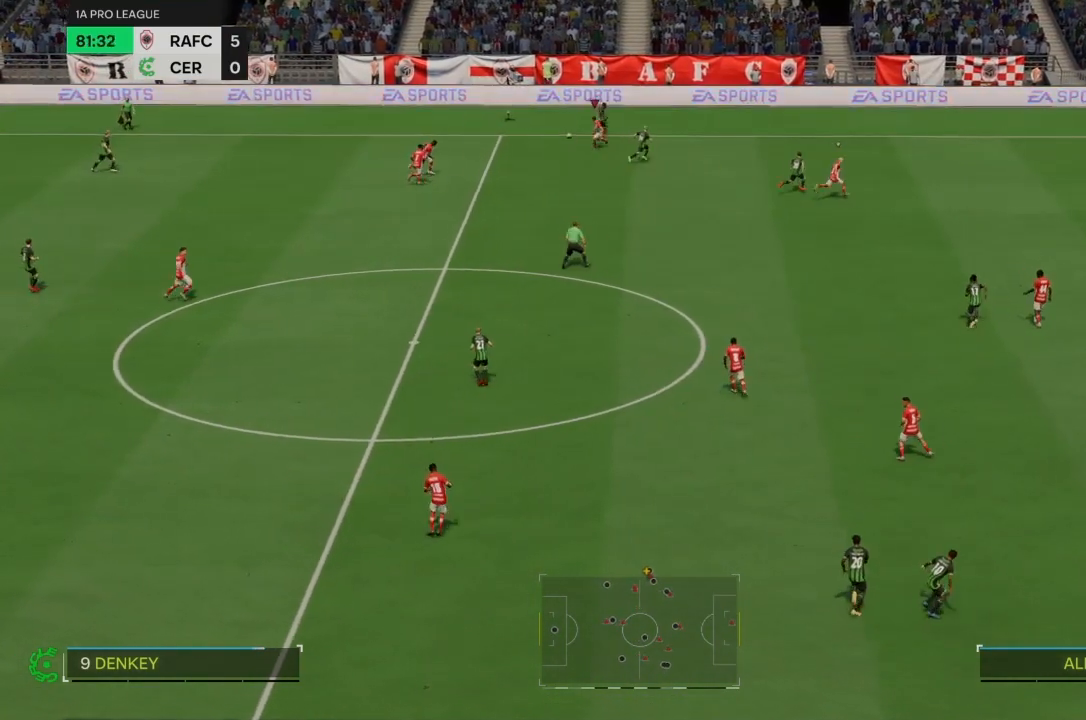
{"buttons": [], "left_stick": "center", "right_stick": "center", "events": [[400, "left_stick", "center"]]}
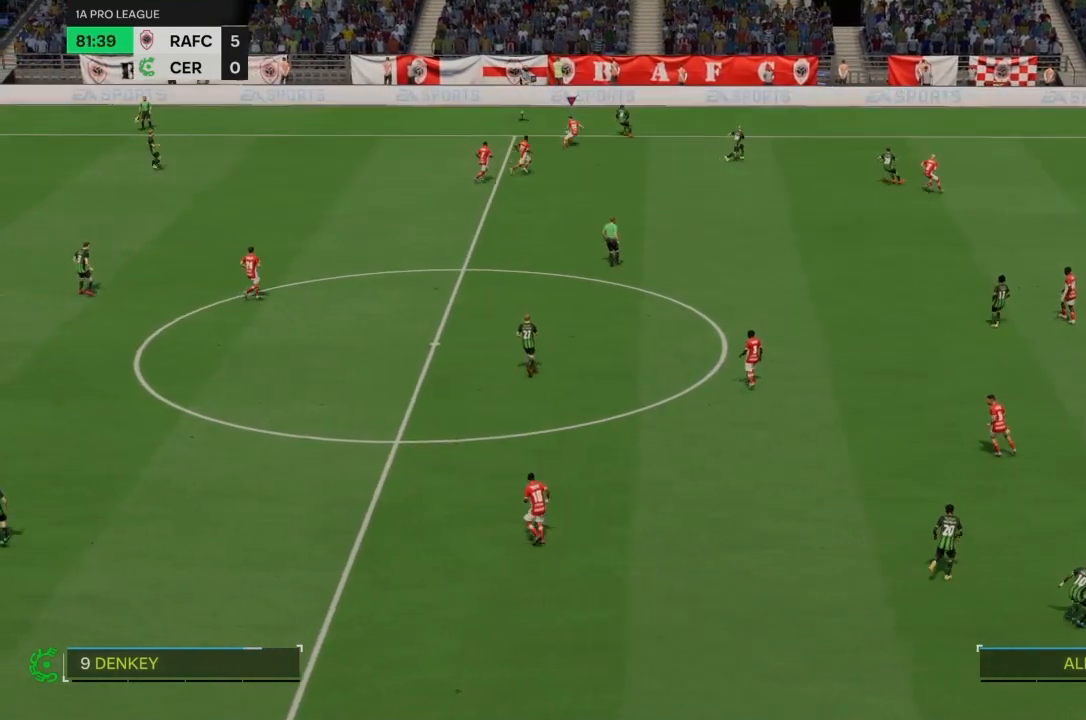
{"buttons": [], "left_stick": "center", "right_stick": "center", "events": []}
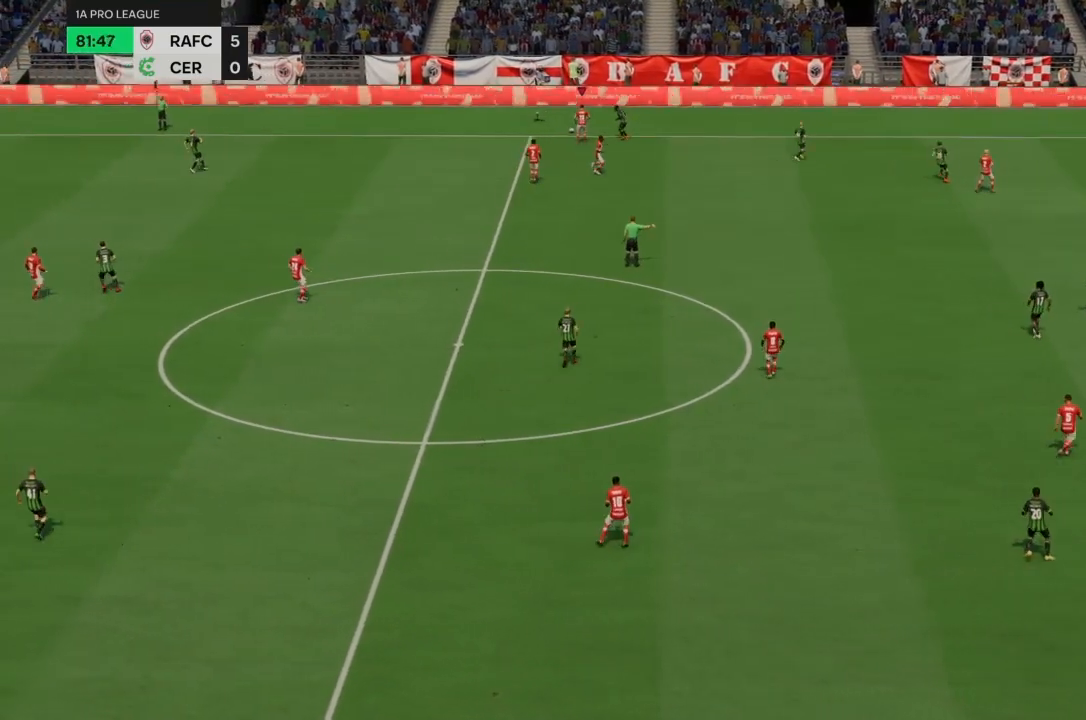
{"buttons": [], "left_stick": "center", "right_stick": "center", "events": []}
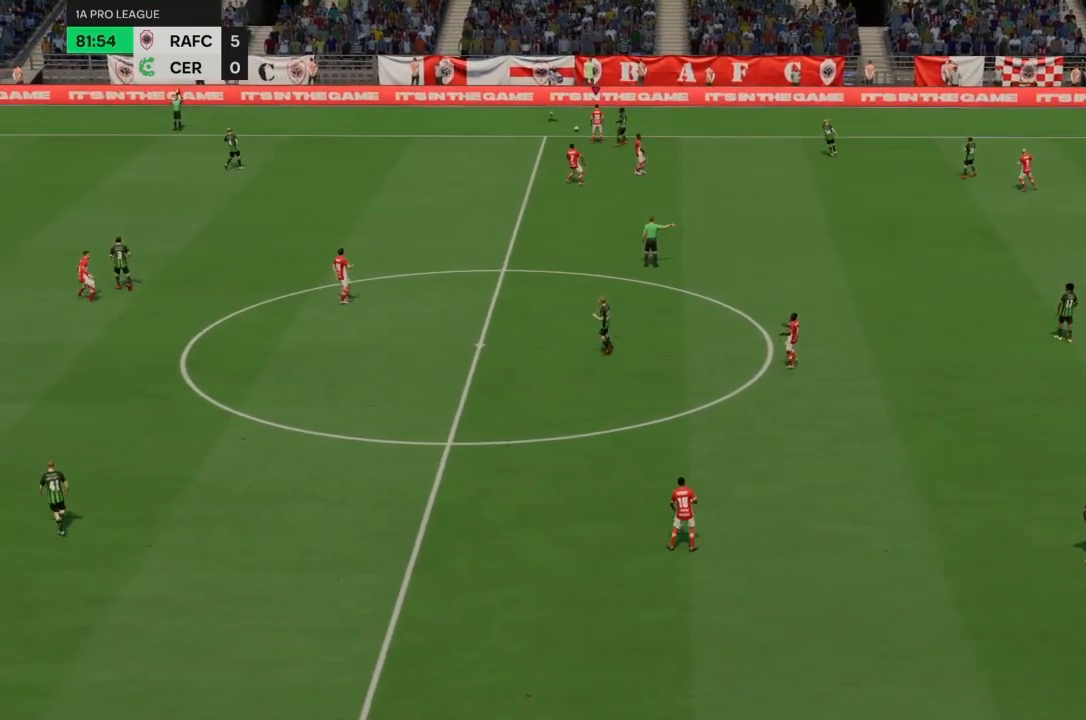
{"buttons": [], "left_stick": "center", "right_stick": "center", "events": []}
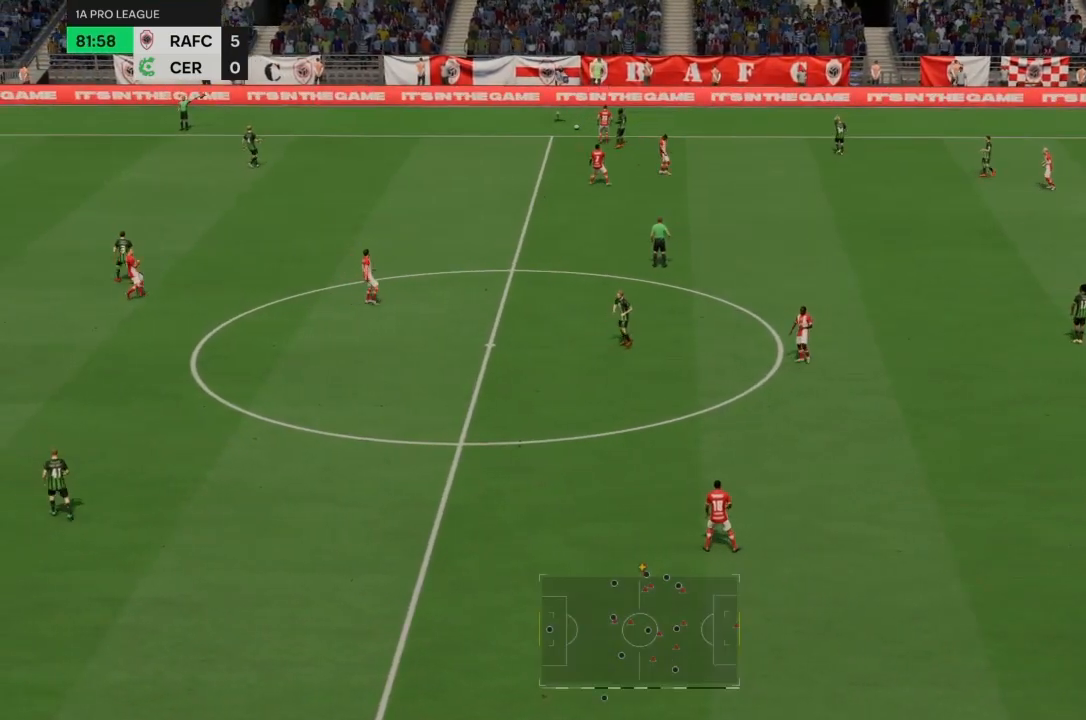
{"buttons": ["CROSS"], "left_stick": "center", "right_stick": "center", "events": [[267, "CROSS", "down"]]}